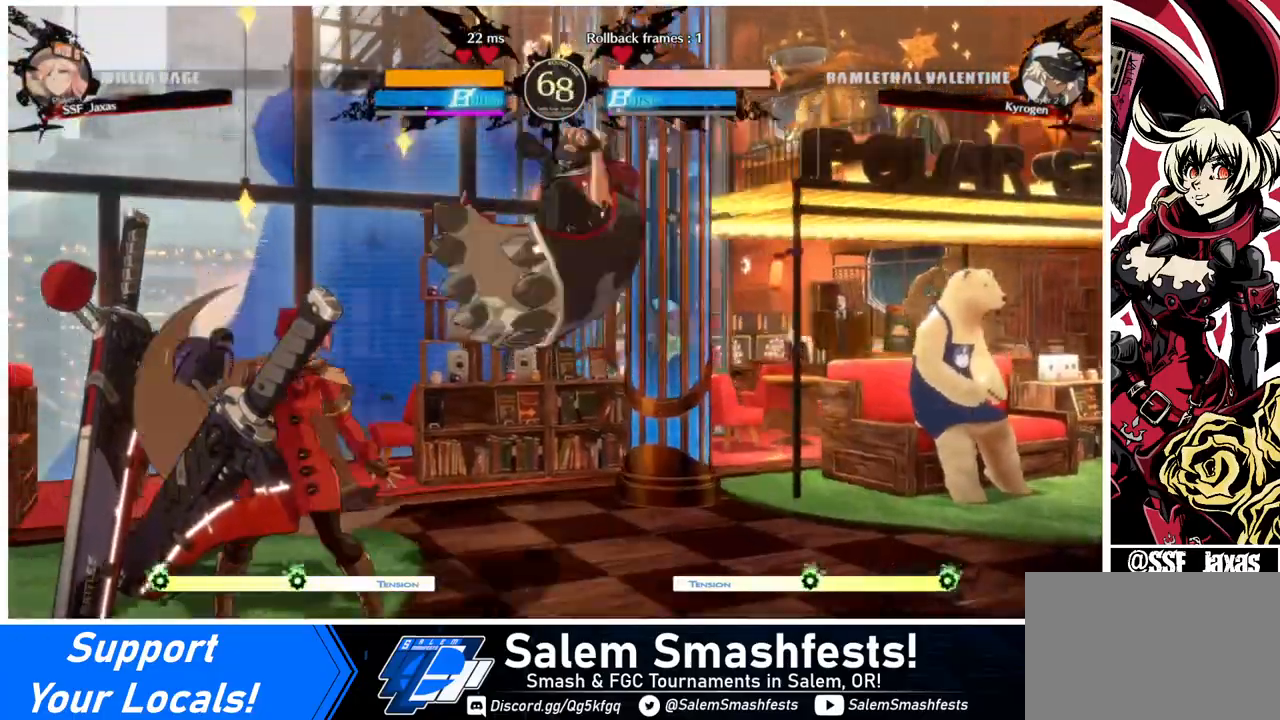
Gameplay with a controller (arcade stick); each line is a JSON object with the inputs held at the frame after it. "events" lists button and stick changes between this image and that frame as [ms after this image, input, new state], when the widget could be followed in between. Not read: L3 R3 other_buttons.
{"buttons": [], "events": [[400, "DPAD_LEFT", "up"]]}
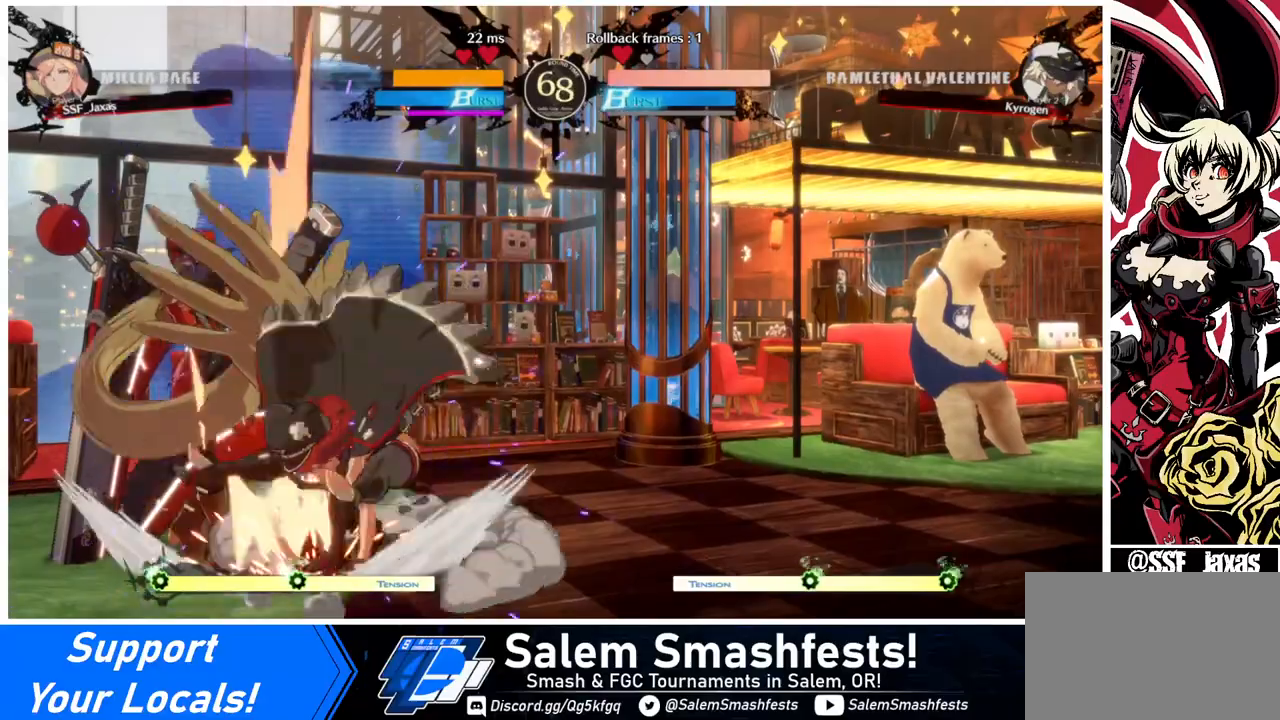
{"buttons": ["R2", "DPAD_DOWN"], "events": [[240, "SQUARE", "down"], [320, "DPAD_DOWN", "down"], [320, "SQUARE", "up"], [440, "R2", "down"]]}
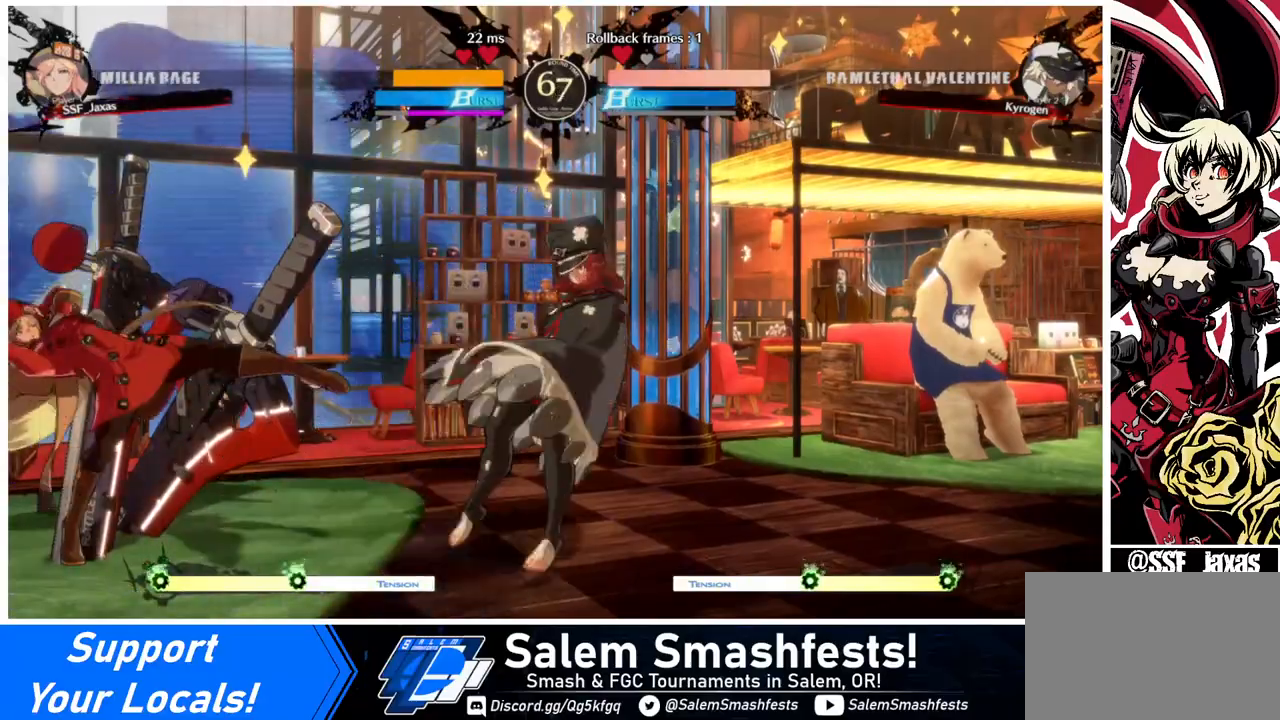
{"buttons": ["DPAD_RIGHT"], "events": [[80, "DPAD_DOWN", "up"], [120, "R2", "up"], [400, "DPAD_RIGHT", "down"]]}
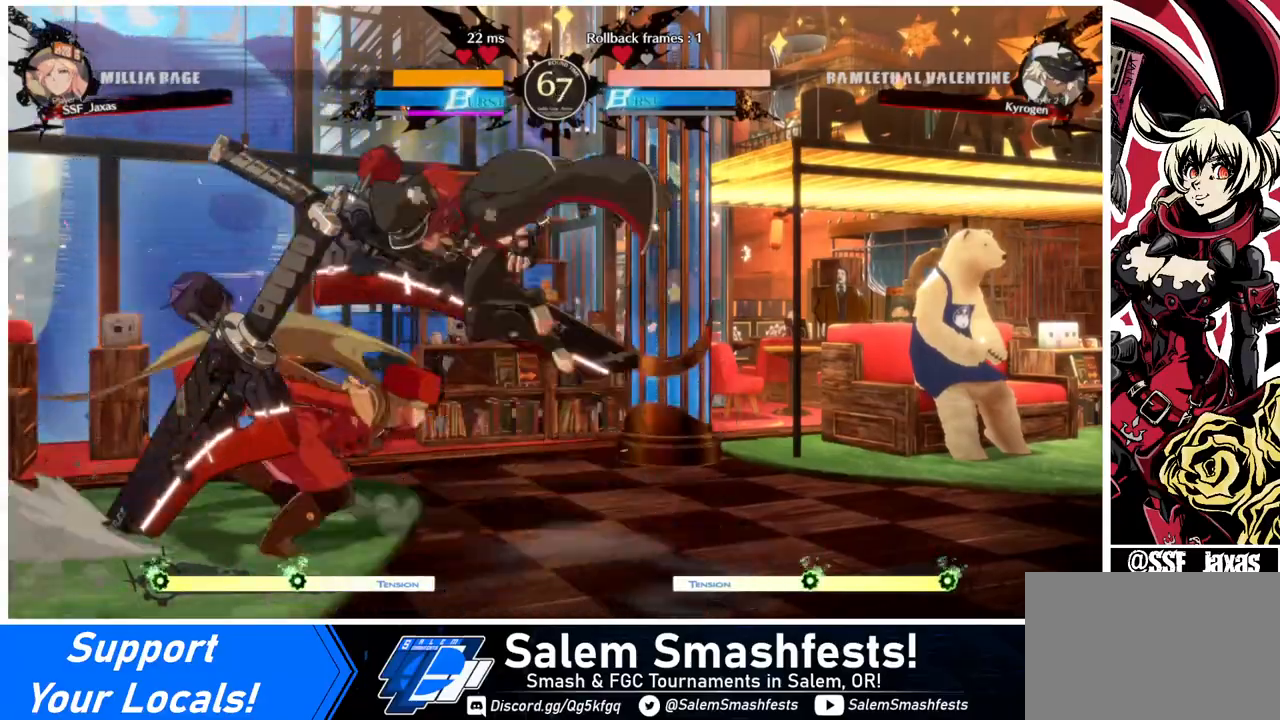
{"buttons": ["DPAD_DOWN"], "events": [[40, "DPAD_LEFT", "down"], [40, "DPAD_RIGHT", "up"], [80, "DPAD_LEFT", "up"], [360, "SQUARE", "down"], [480, "DPAD_DOWN", "down"], [480, "SQUARE", "up"]]}
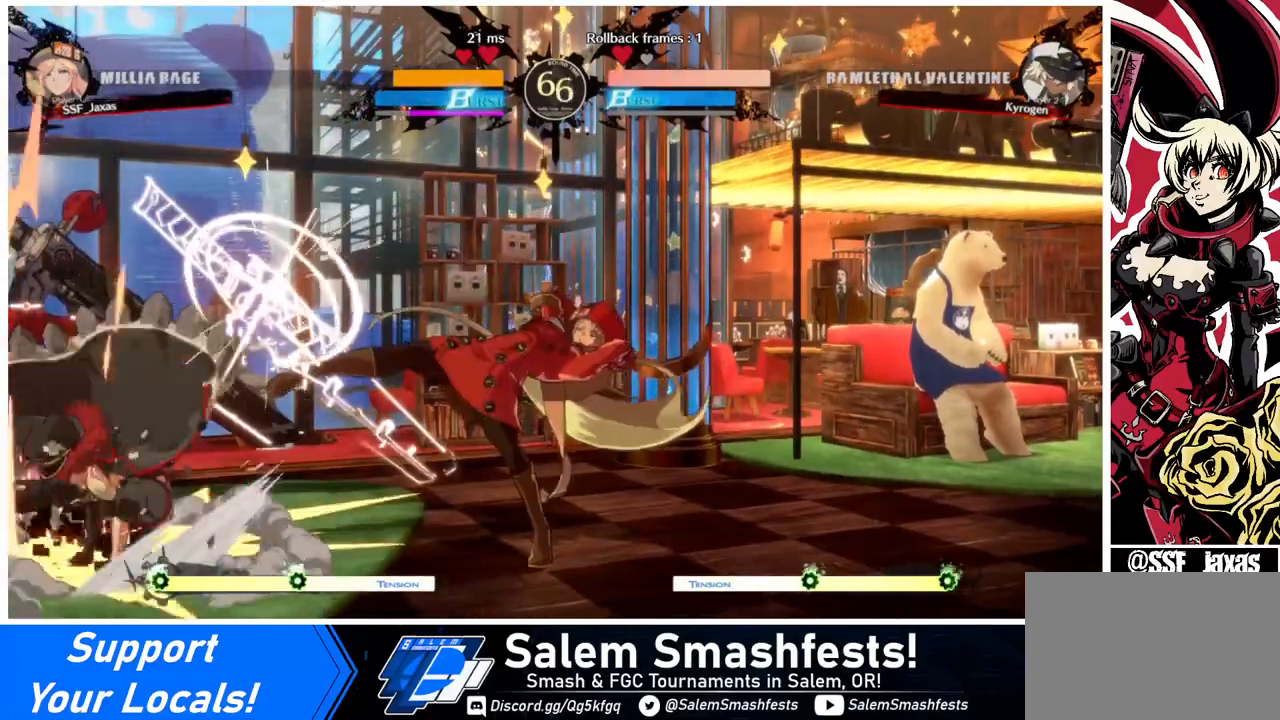
{"buttons": ["DPAD_RIGHT"], "events": [[120, "R2", "down"], [280, "DPAD_DOWN", "up"], [280, "R2", "up"], [400, "DPAD_RIGHT", "down"]]}
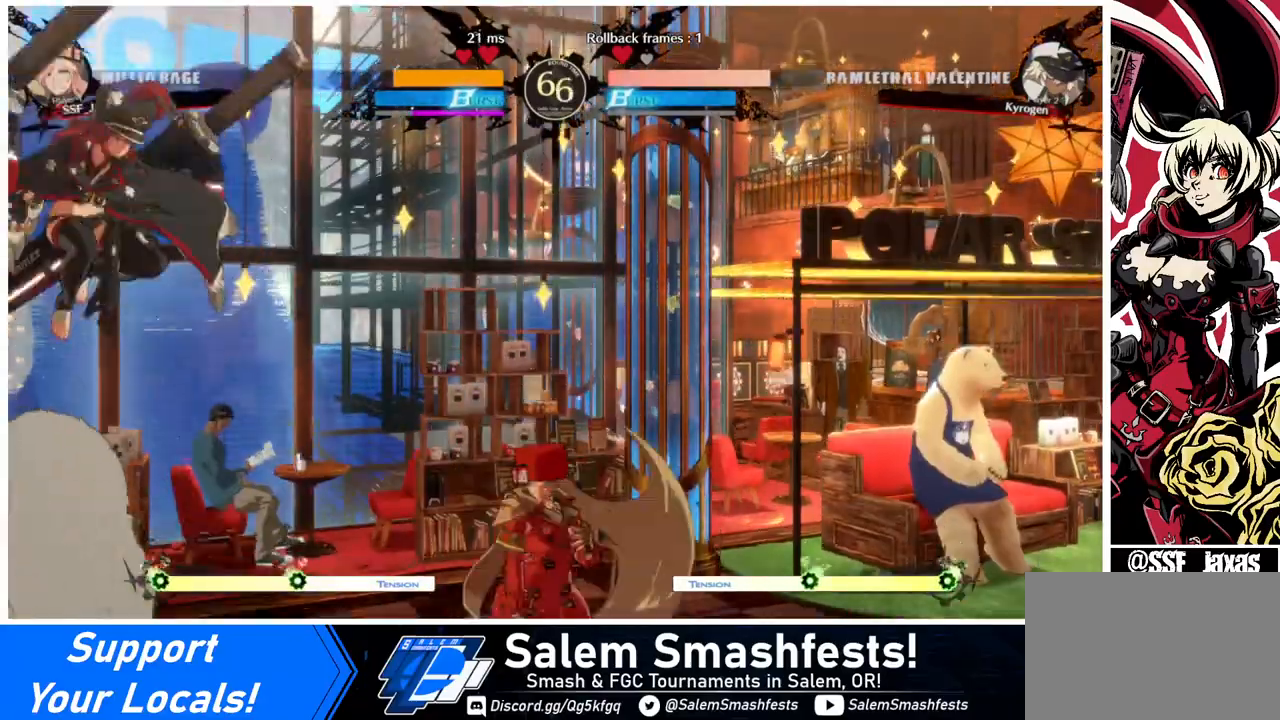
{"buttons": ["DPAD_RIGHT"], "events": [[240, "DPAD_LEFT", "down"], [240, "DPAD_RIGHT", "up"], [440, "DPAD_LEFT", "up"], [440, "DPAD_UP", "down"], [480, "DPAD_RIGHT", "down"], [480, "DPAD_UP", "up"]]}
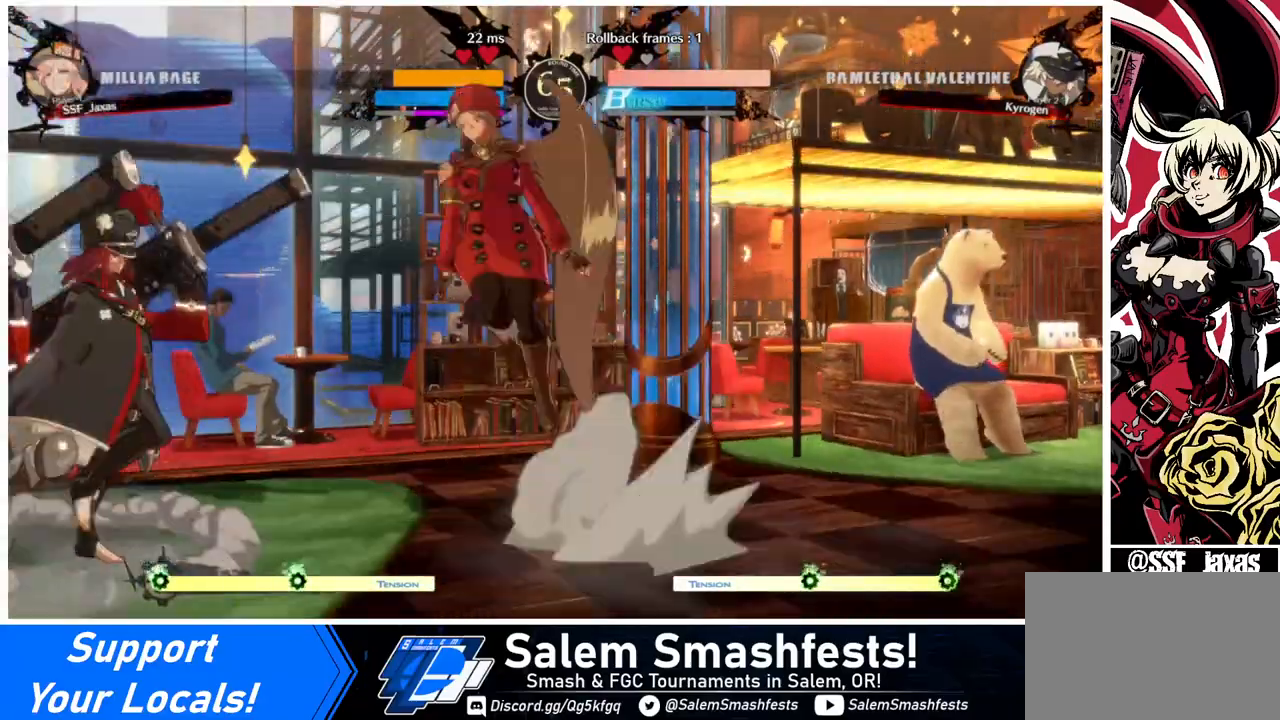
{"buttons": ["TRIANGLE", "DPAD_RIGHT"], "events": [[480, "TRIANGLE", "down"]]}
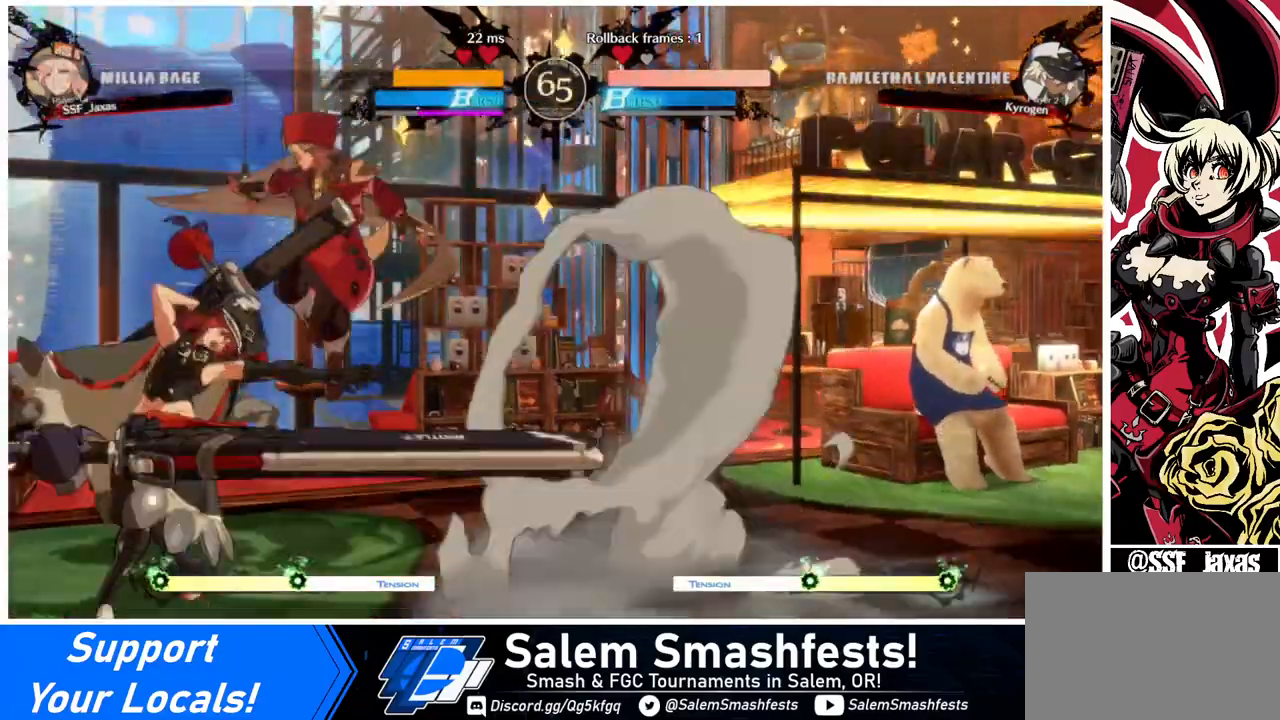
{"buttons": [], "events": [[80, "TRIANGLE", "up"], [240, "DPAD_RIGHT", "up"], [400, "DPAD_LEFT", "down"], [480, "DPAD_LEFT", "up"]]}
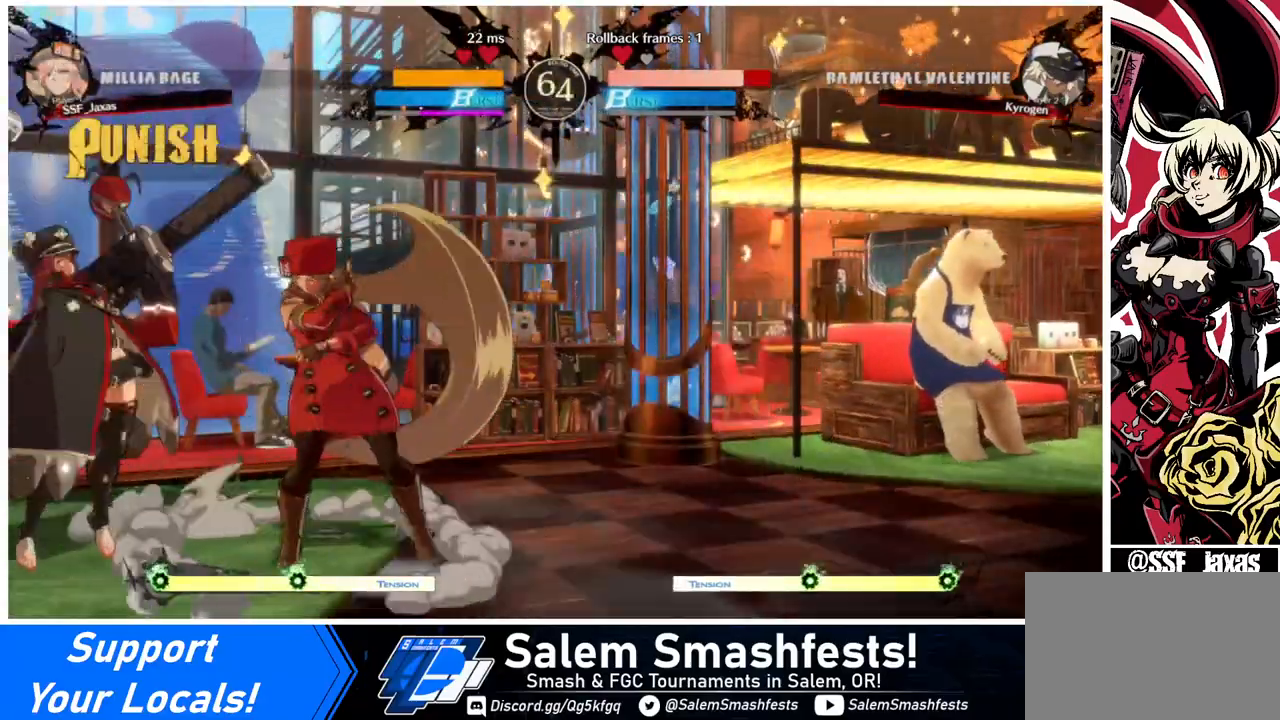
{"buttons": [], "events": [[120, "DPAD_LEFT", "down"], [320, "DPAD_LEFT", "up"], [320, "TRIANGLE", "down"], [400, "TRIANGLE", "up"]]}
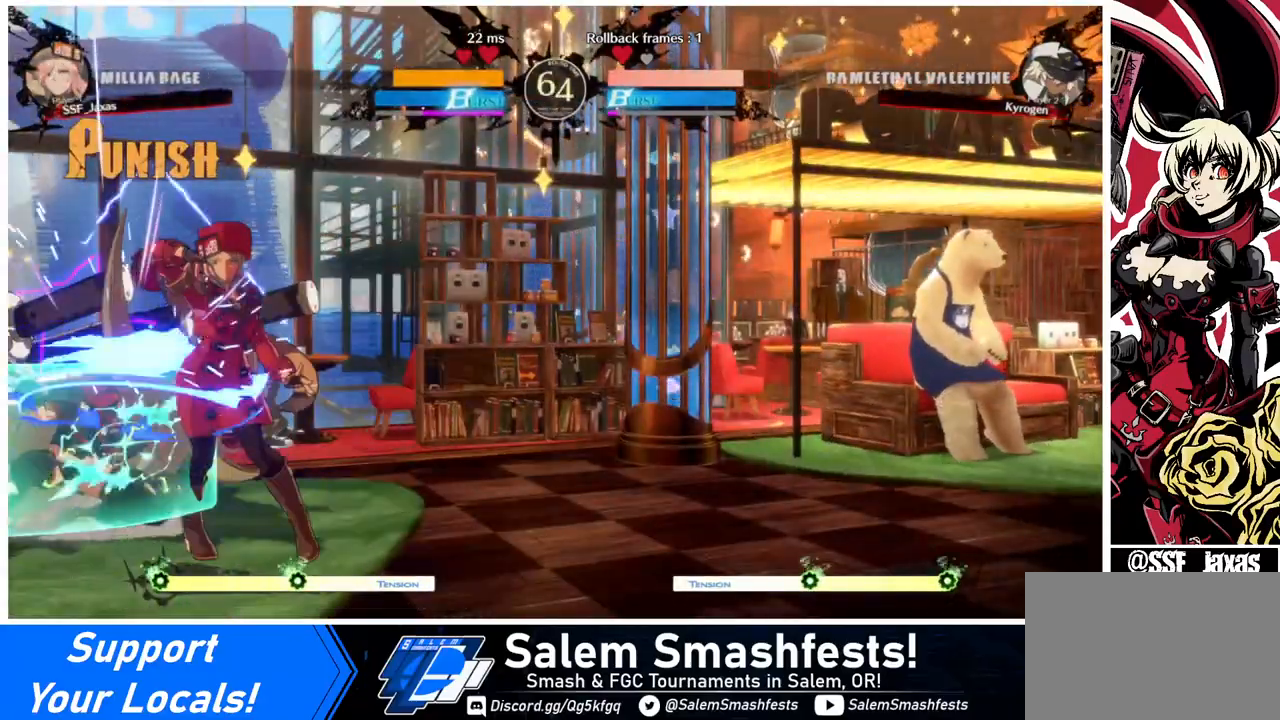
{"buttons": ["DPAD_DOWN"], "events": [[480, "DPAD_DOWN", "down"]]}
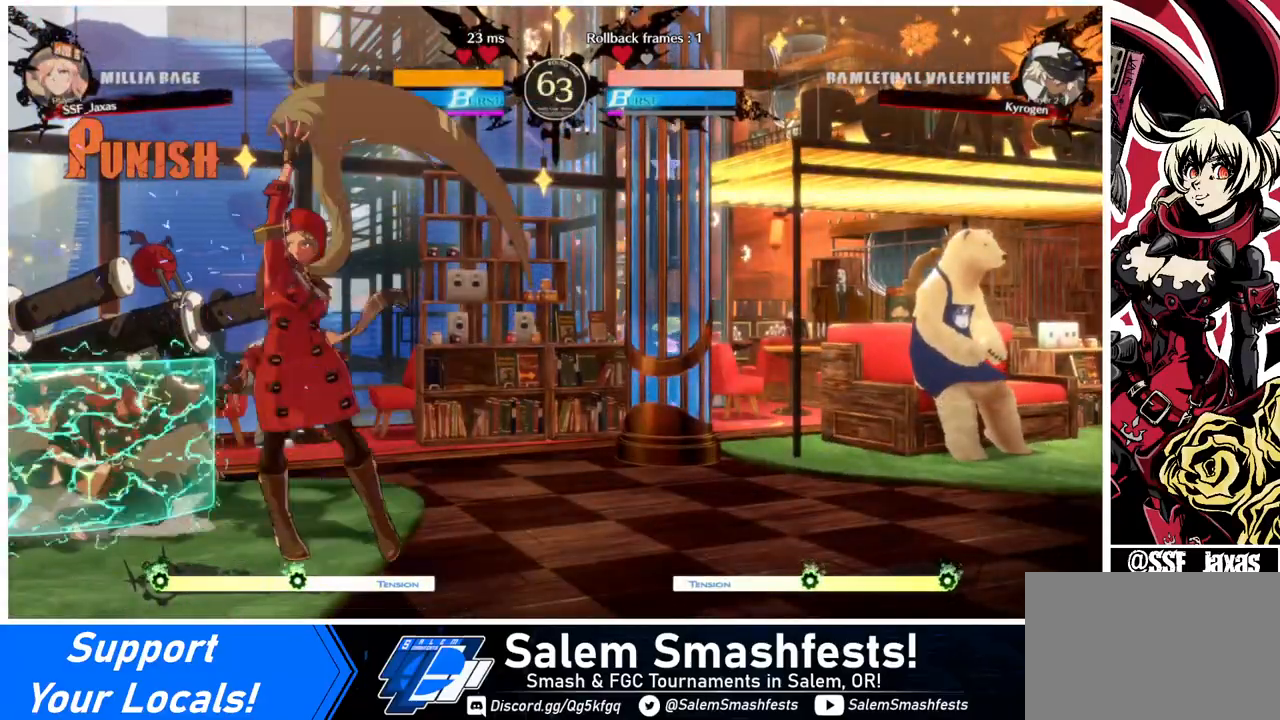
{"buttons": ["R1"], "events": [[120, "TRIANGLE", "down"], [200, "DPAD_DOWN", "up"], [240, "TRIANGLE", "up"], [400, "R1", "down"]]}
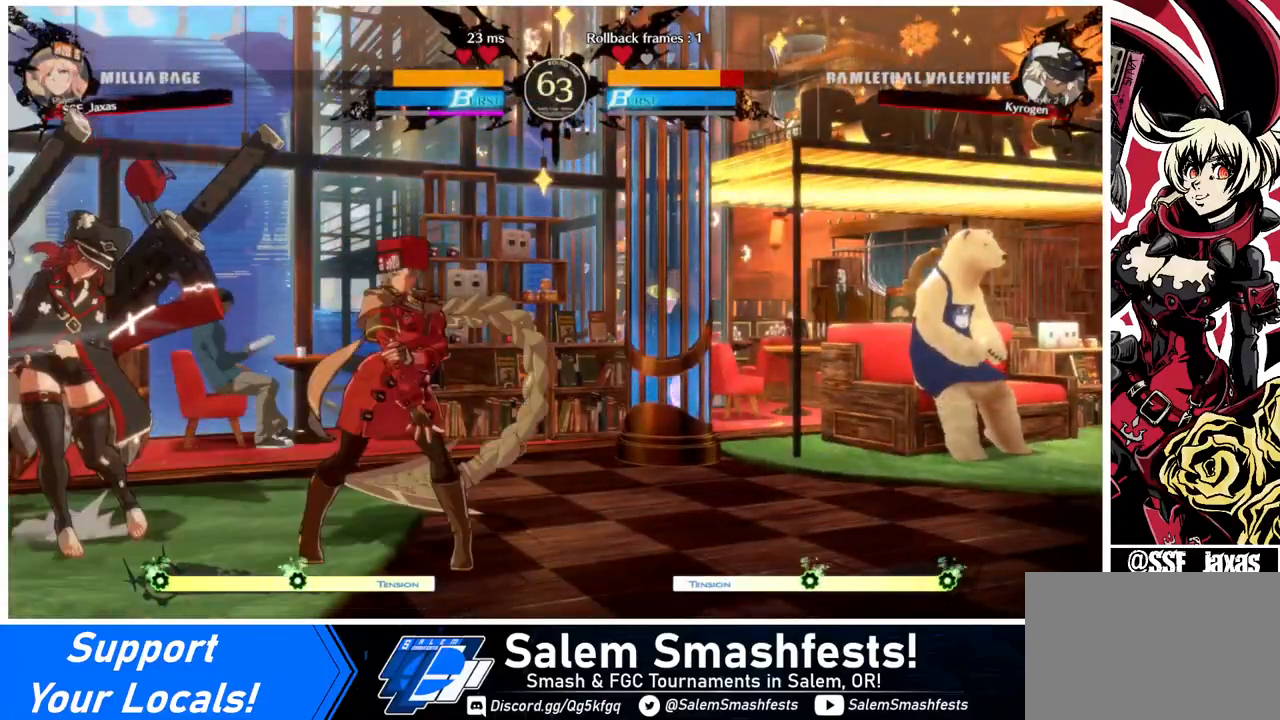
{"buttons": [], "events": [[80, "DPAD_DOWN", "down"], [80, "R1", "up"], [160, "DPAD_DOWN", "up"], [160, "DPAD_LEFT", "down"], [240, "DPAD_DOWN", "down"], [280, "DPAD_LEFT", "up"], [320, "DPAD_DOWN", "up"], [320, "TRIANGLE", "down"], [400, "TRIANGLE", "up"]]}
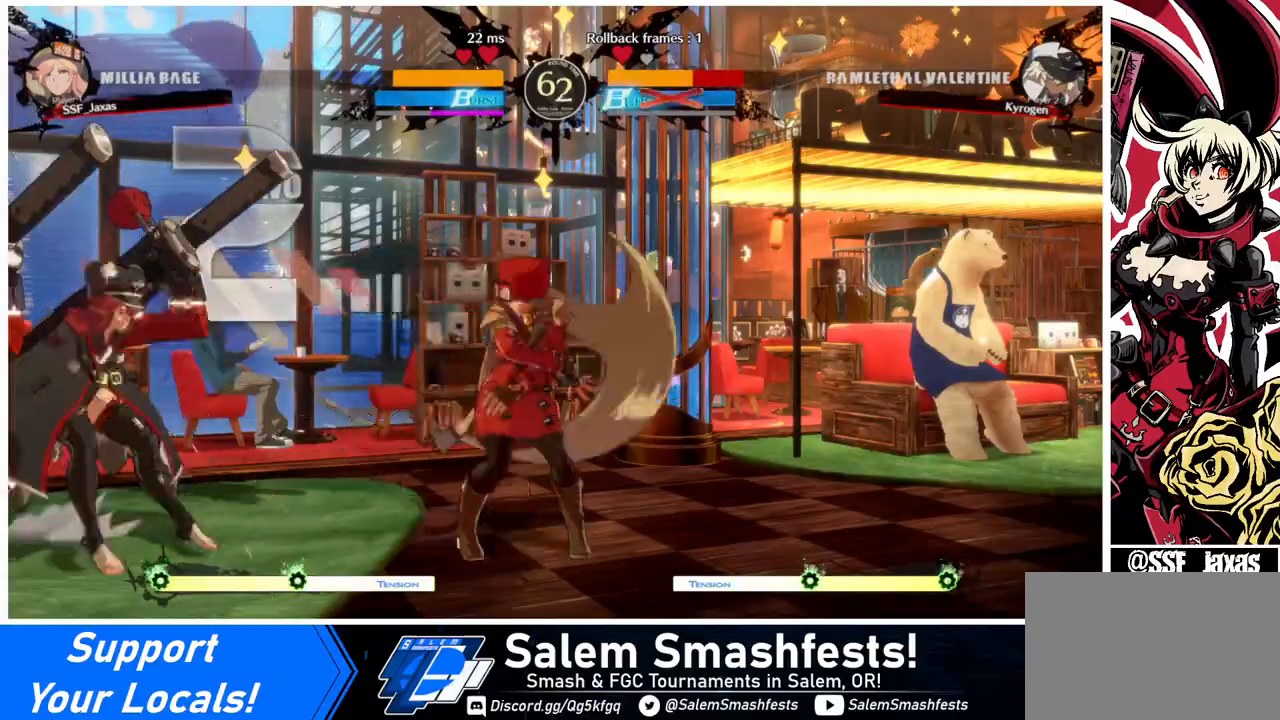
{"buttons": [], "events": []}
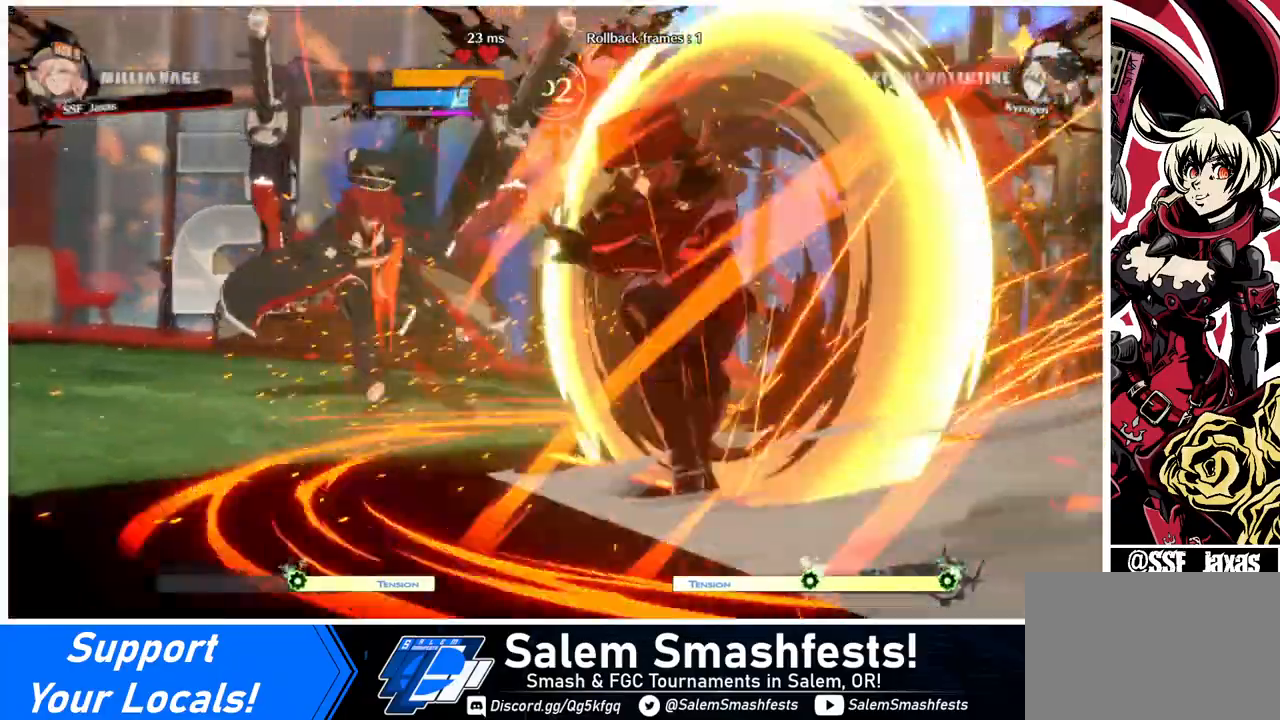
{"buttons": [], "events": []}
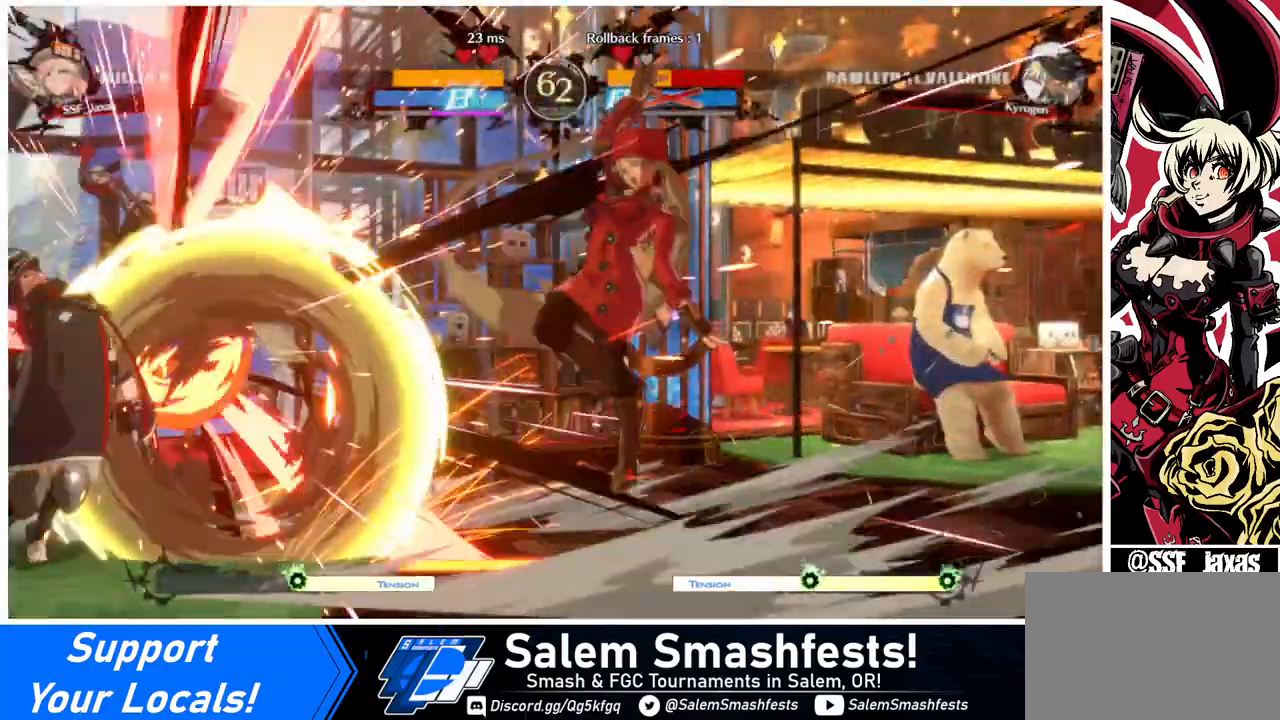
{"buttons": [], "events": []}
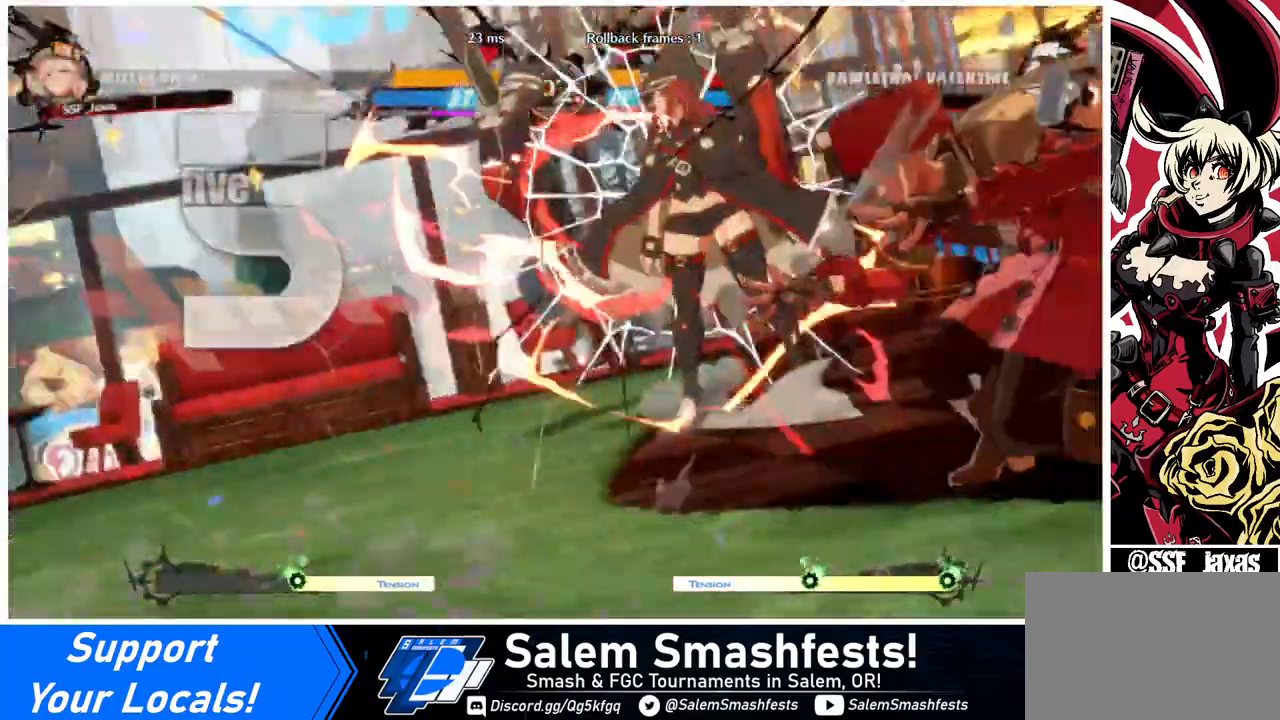
{"buttons": [], "events": []}
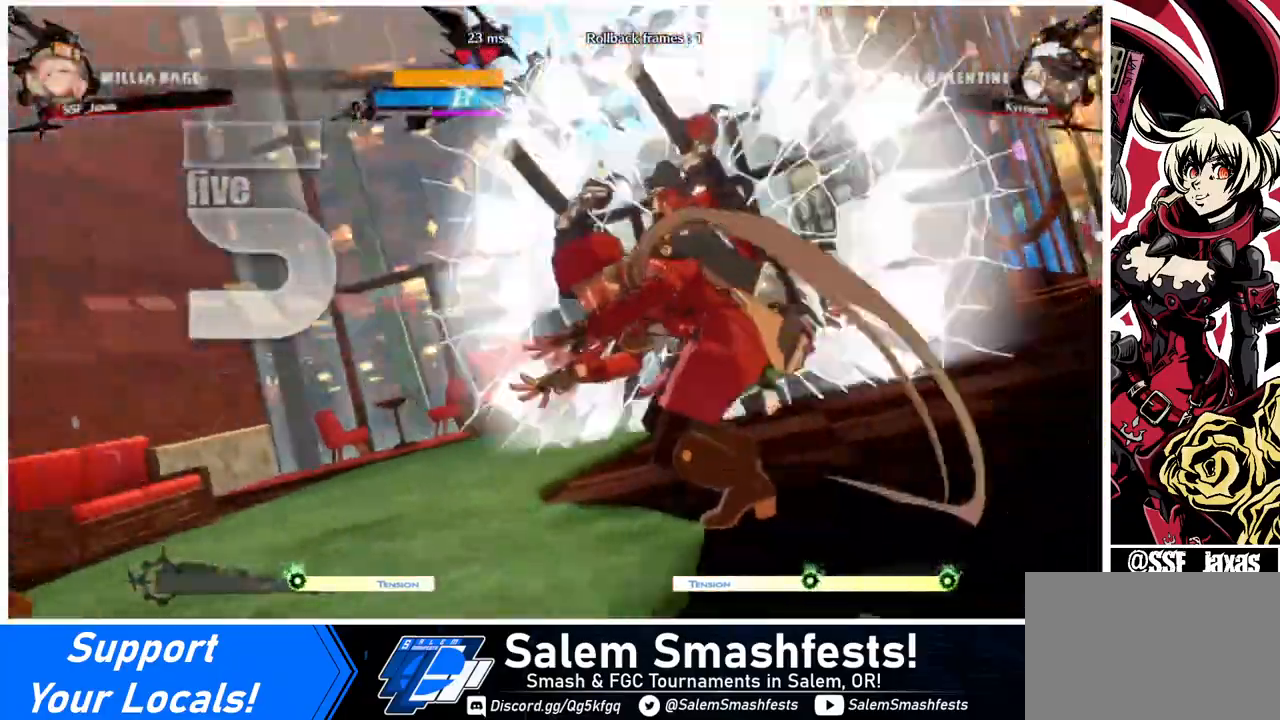
{"buttons": [], "events": []}
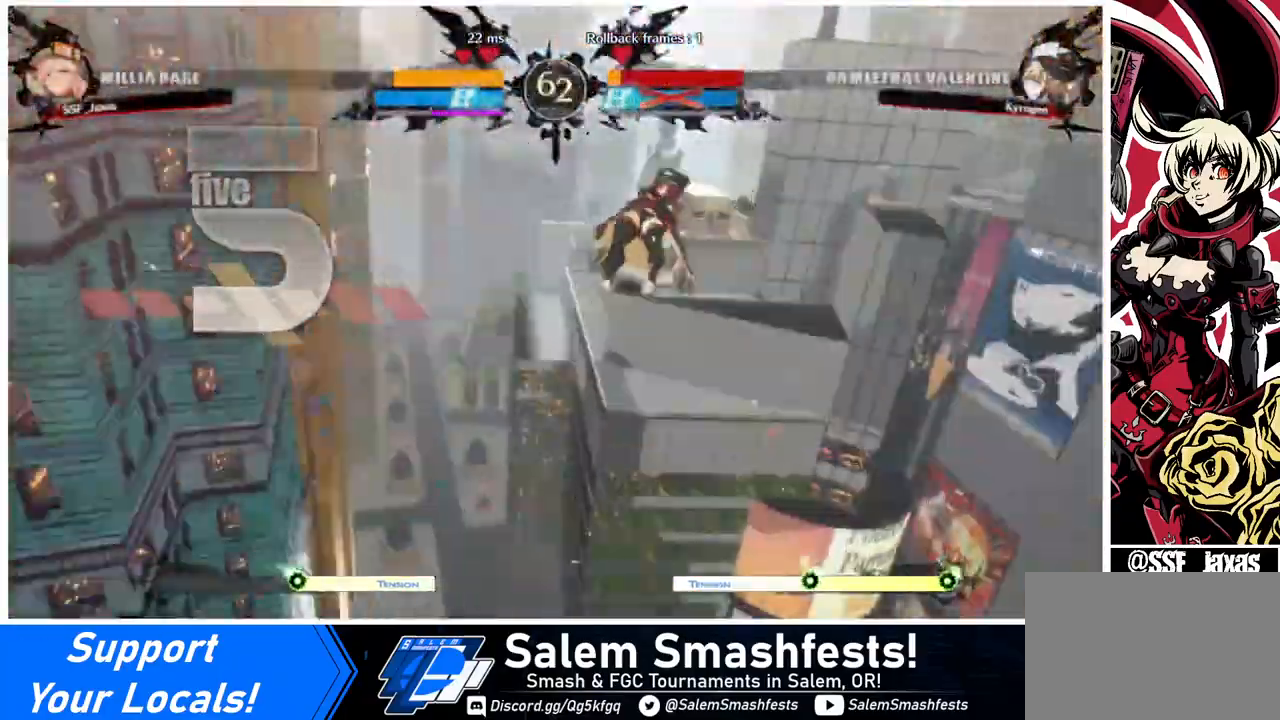
{"buttons": ["DPAD_LEFT"], "events": [[160, "DPAD_DOWN", "down"], [160, "DPAD_LEFT", "down"], [280, "DPAD_LEFT", "up"], [480, "DPAD_DOWN", "up"], [480, "DPAD_LEFT", "down"]]}
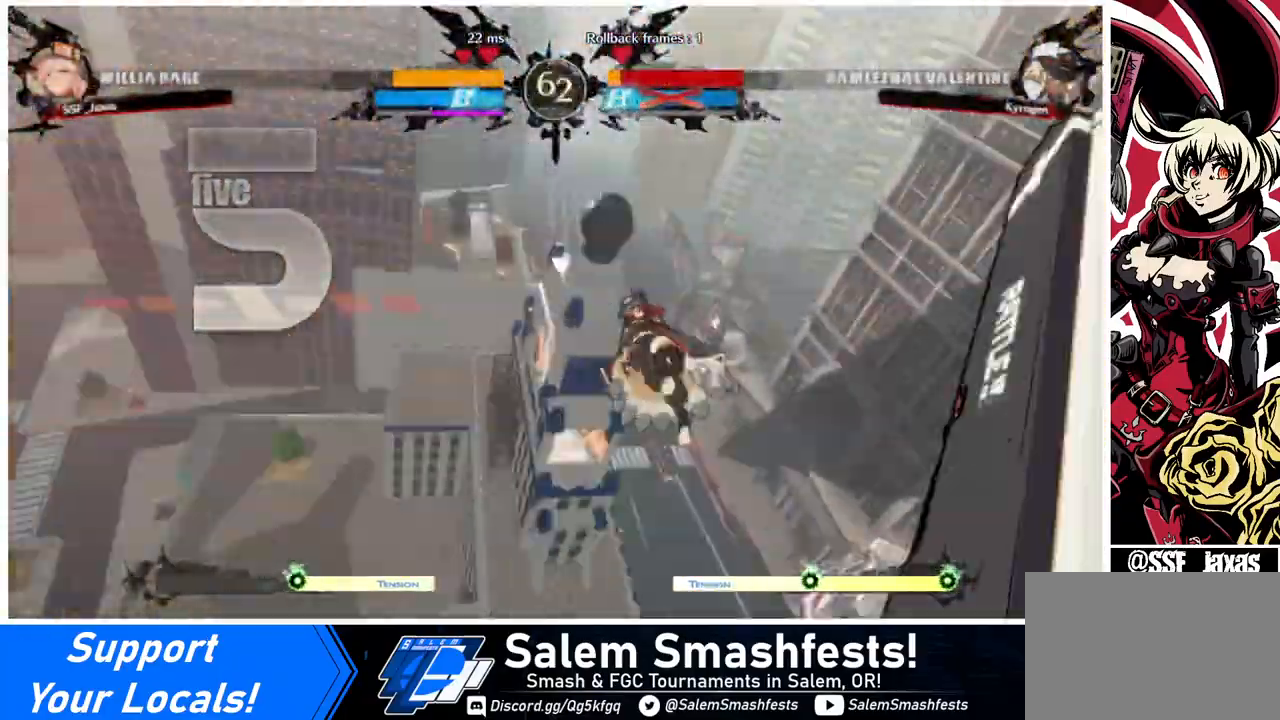
{"buttons": [], "events": [[280, "DPAD_LEFT", "up"]]}
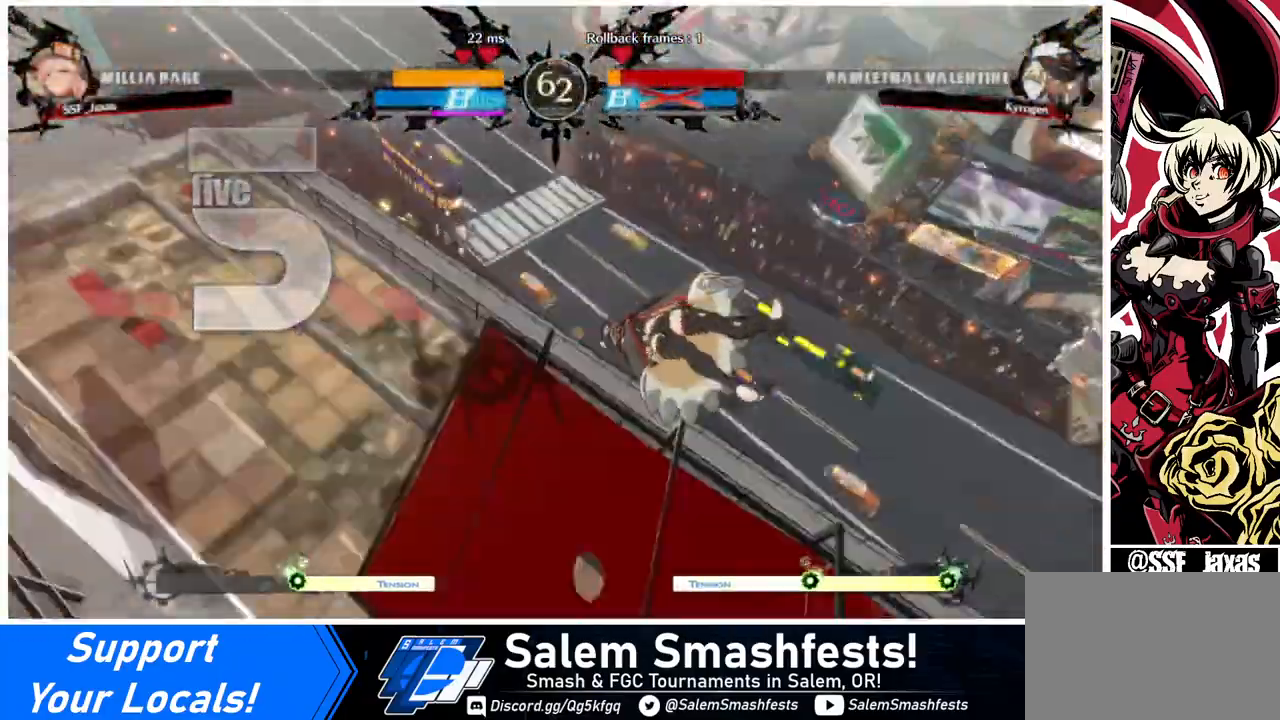
{"buttons": [], "events": []}
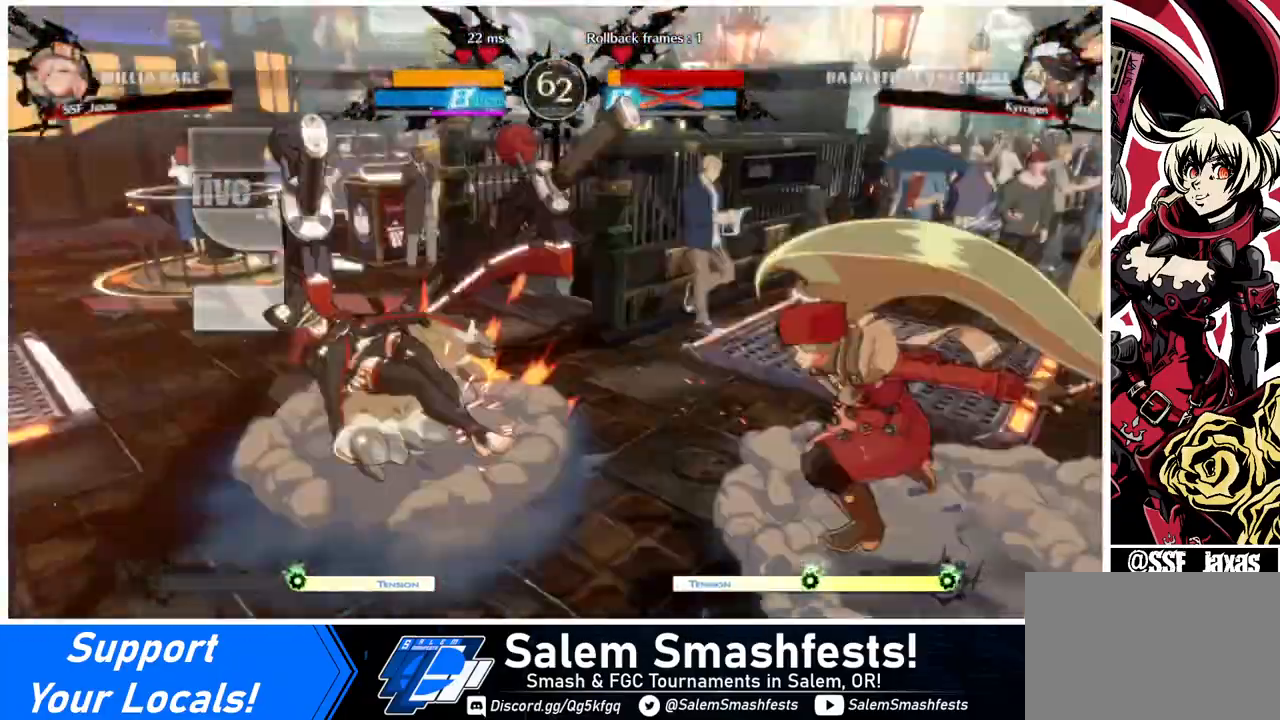
{"buttons": [], "events": []}
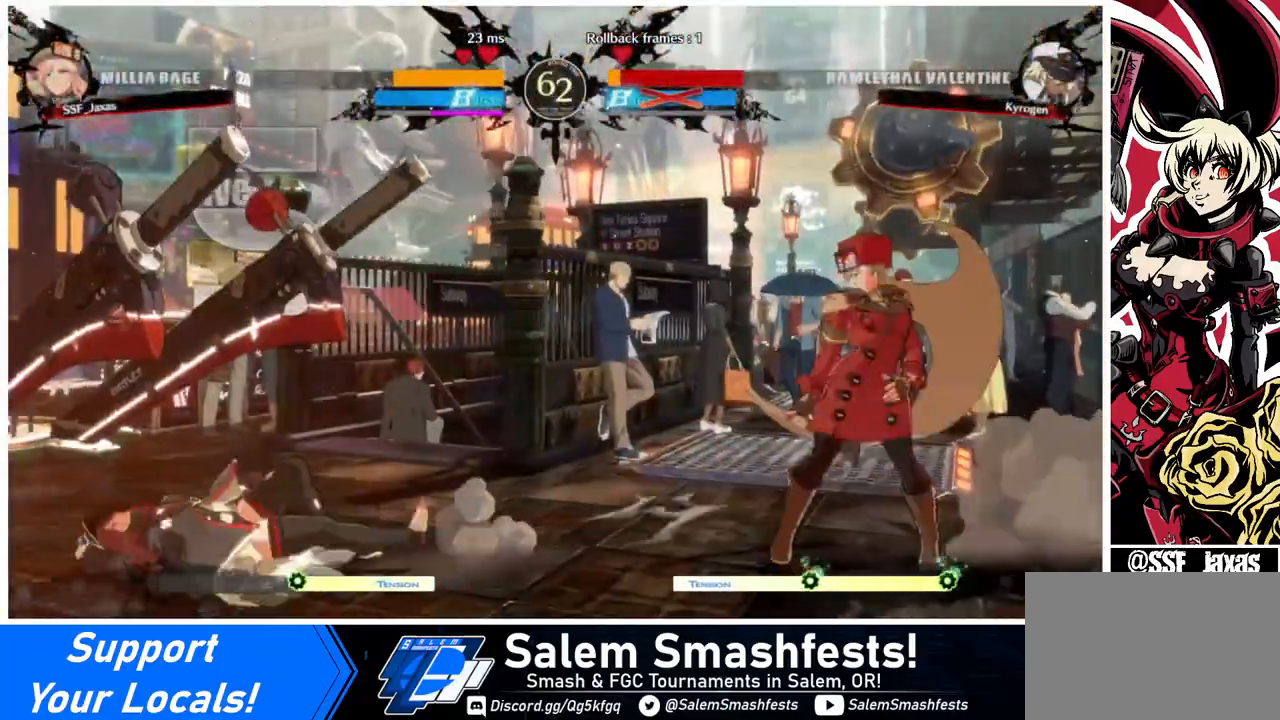
{"buttons": ["DPAD_LEFT"], "events": [[80, "DPAD_LEFT", "down"], [160, "DPAD_LEFT", "up"], [240, "DPAD_LEFT", "down"]]}
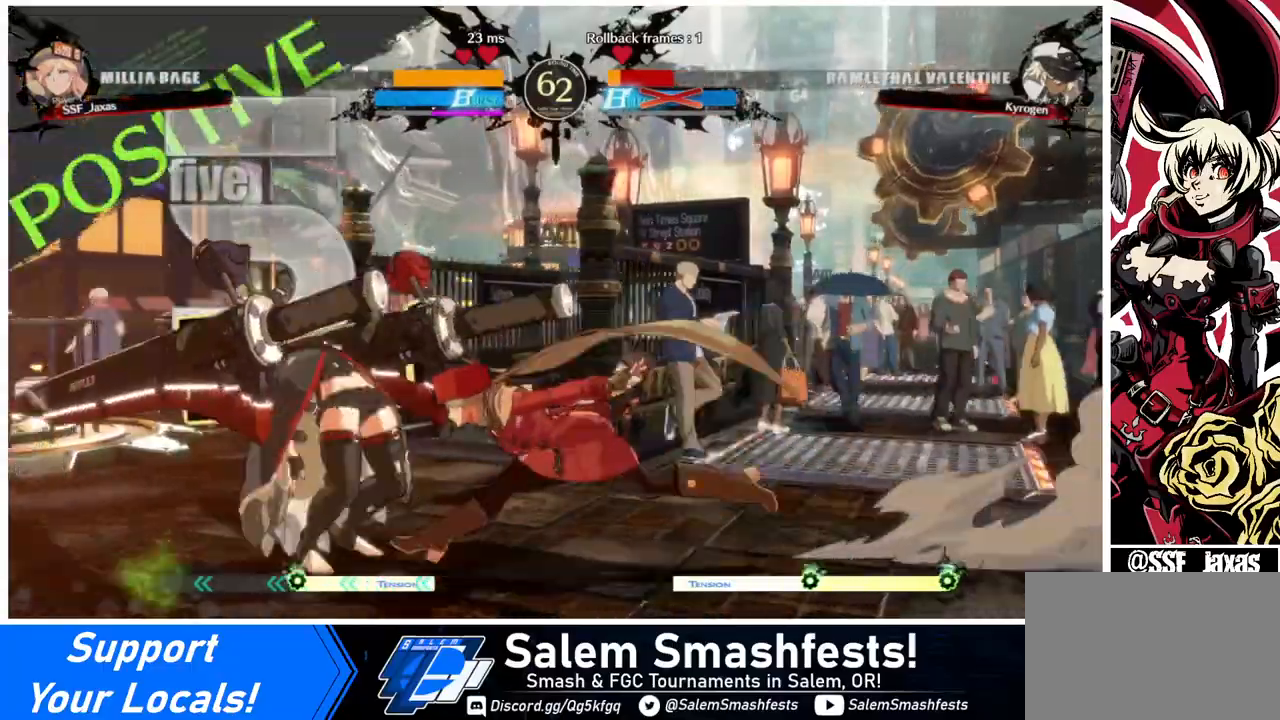
{"buttons": ["DPAD_RIGHT"], "events": [[80, "DPAD_DOWN", "down"], [120, "DPAD_LEFT", "up"], [120, "TRIANGLE", "down"], [160, "DPAD_RIGHT", "down"], [160, "SQUARE", "down"], [200, "DPAD_DOWN", "up"], [240, "SQUARE", "up"], [240, "TRIANGLE", "up"]]}
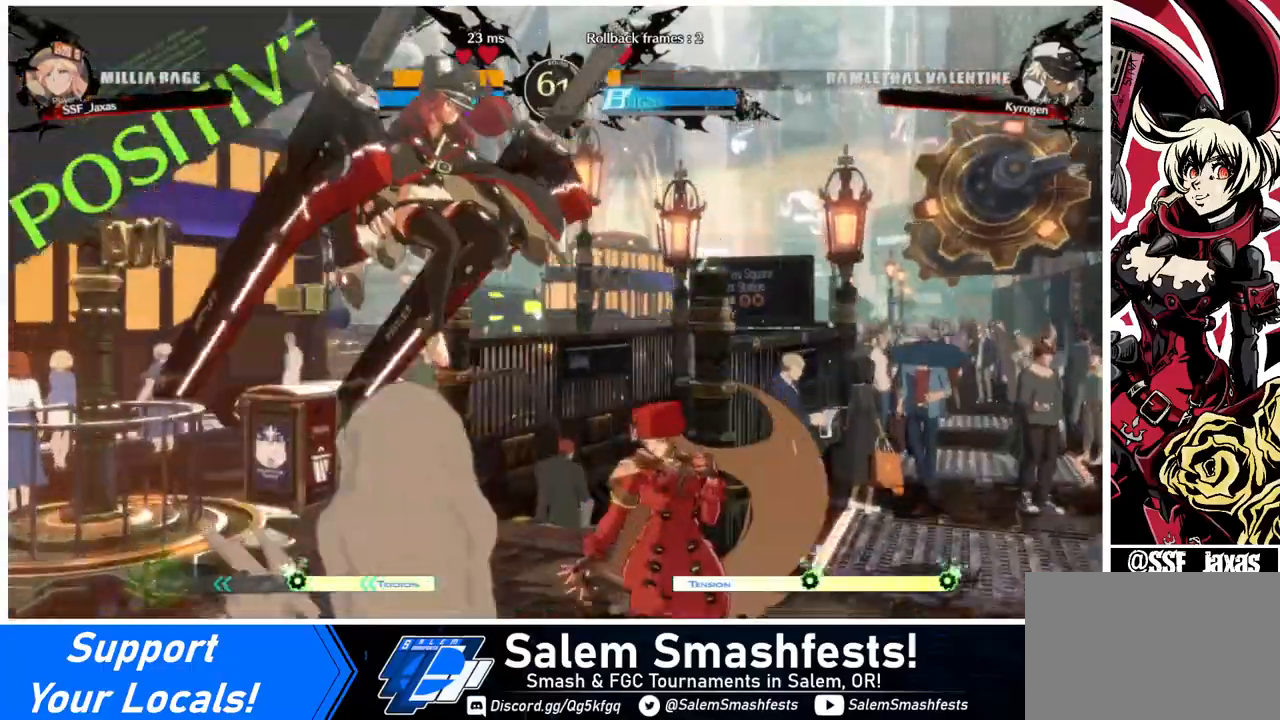
{"buttons": ["TRIANGLE"], "events": [[240, "DPAD_LEFT", "down"], [240, "DPAD_RIGHT", "up"], [280, "DPAD_LEFT", "up"], [360, "DPAD_LEFT", "down"], [480, "DPAD_LEFT", "up"], [480, "TRIANGLE", "down"]]}
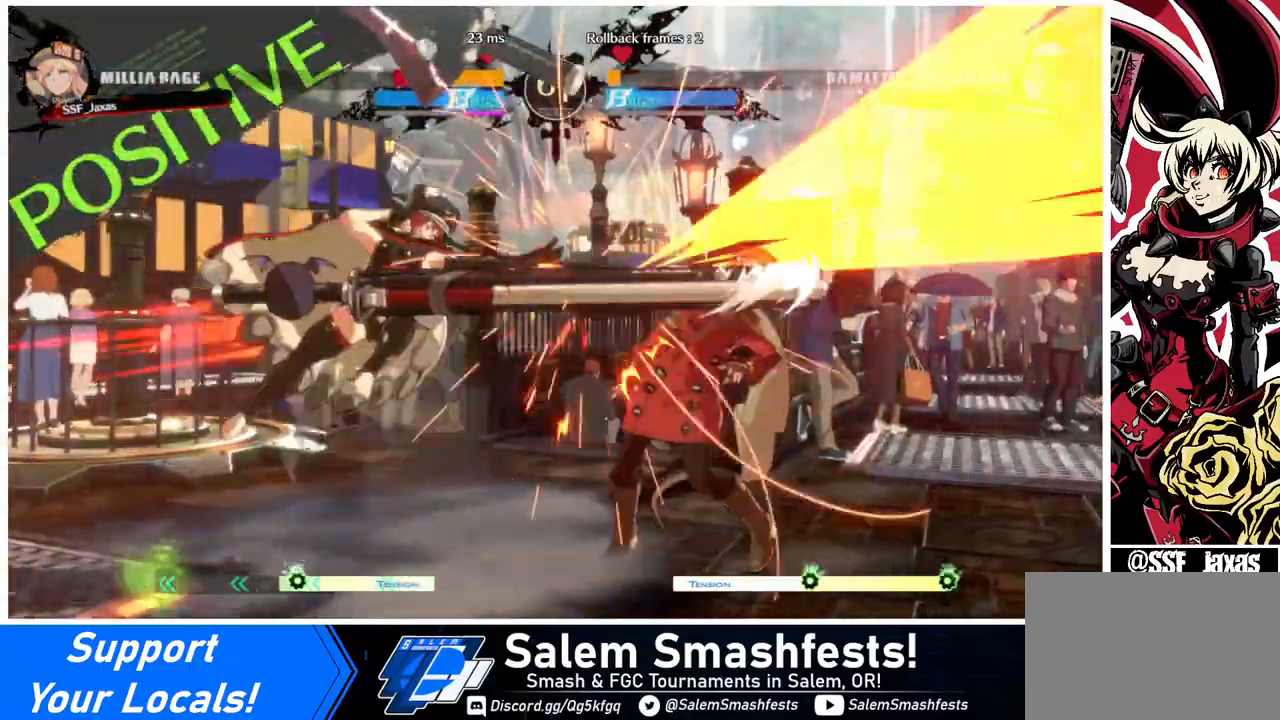
{"buttons": ["DPAD_DOWN", "DPAD_RIGHT"], "events": [[160, "TRIANGLE", "up"], [240, "DPAD_DOWN", "down"], [240, "DPAD_RIGHT", "down"]]}
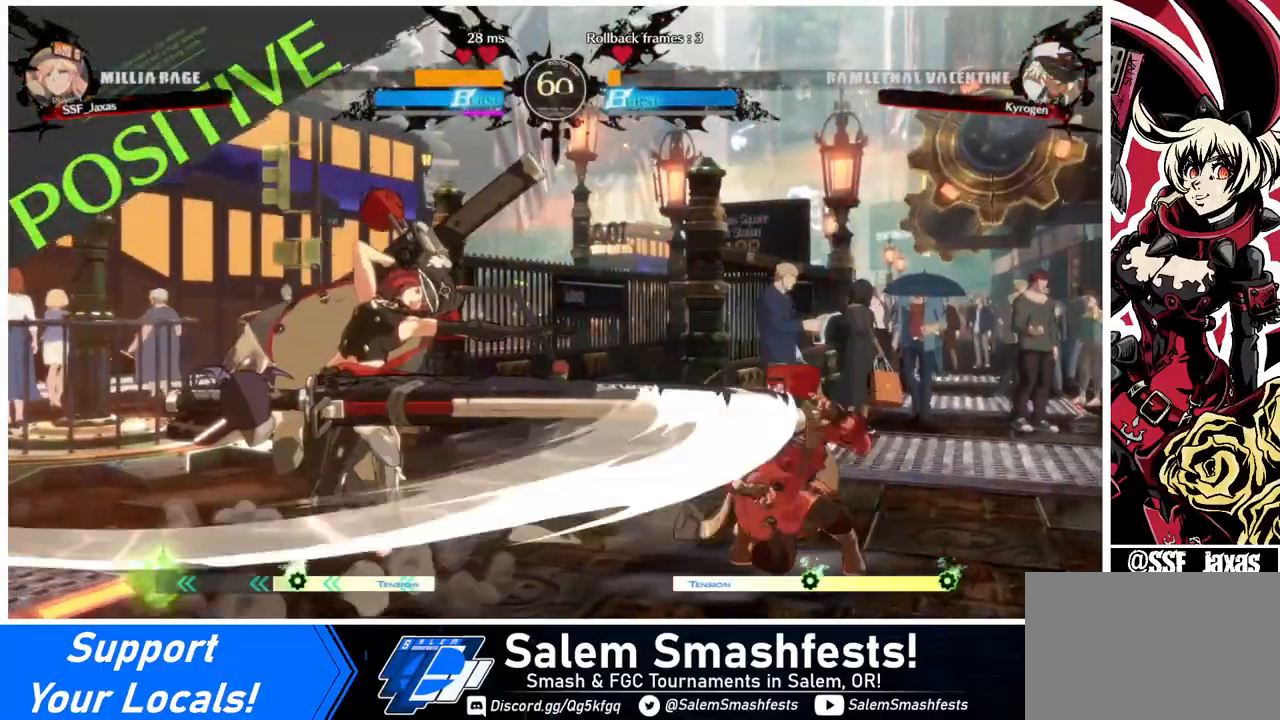
{"buttons": ["DPAD_DOWN", "DPAD_RIGHT"], "events": []}
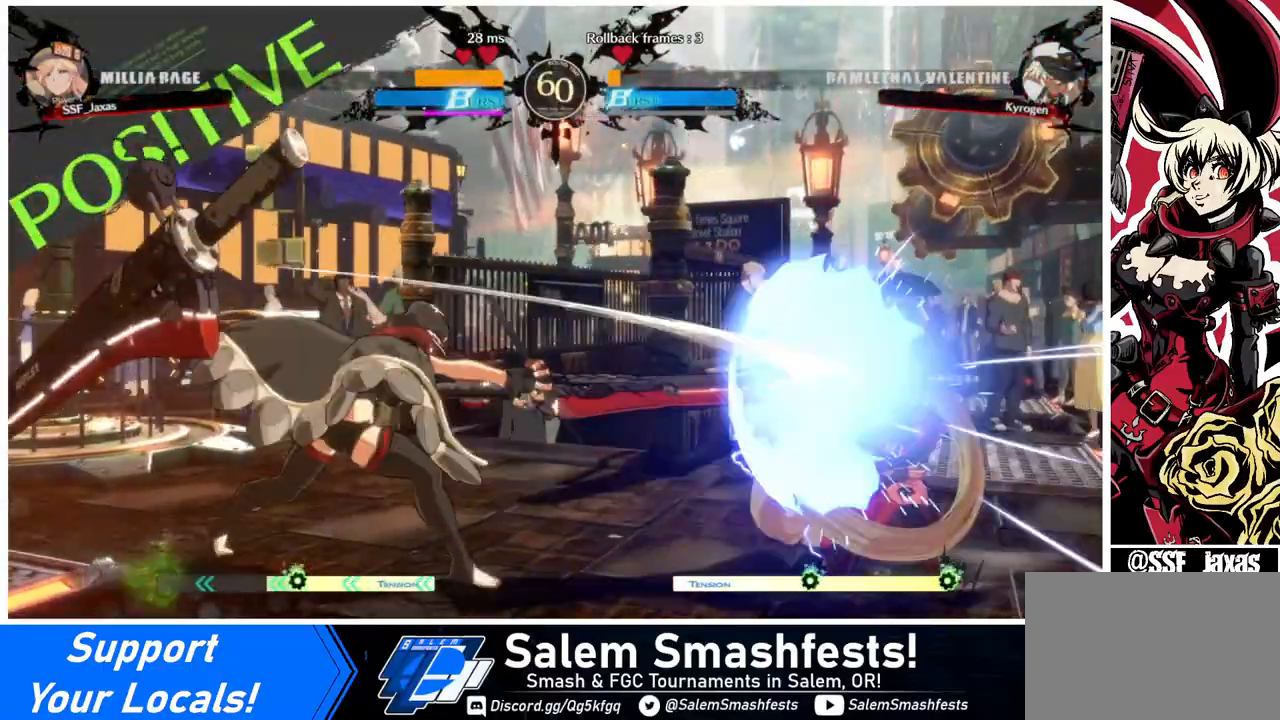
{"buttons": ["DPAD_DOWN", "DPAD_RIGHT"], "events": []}
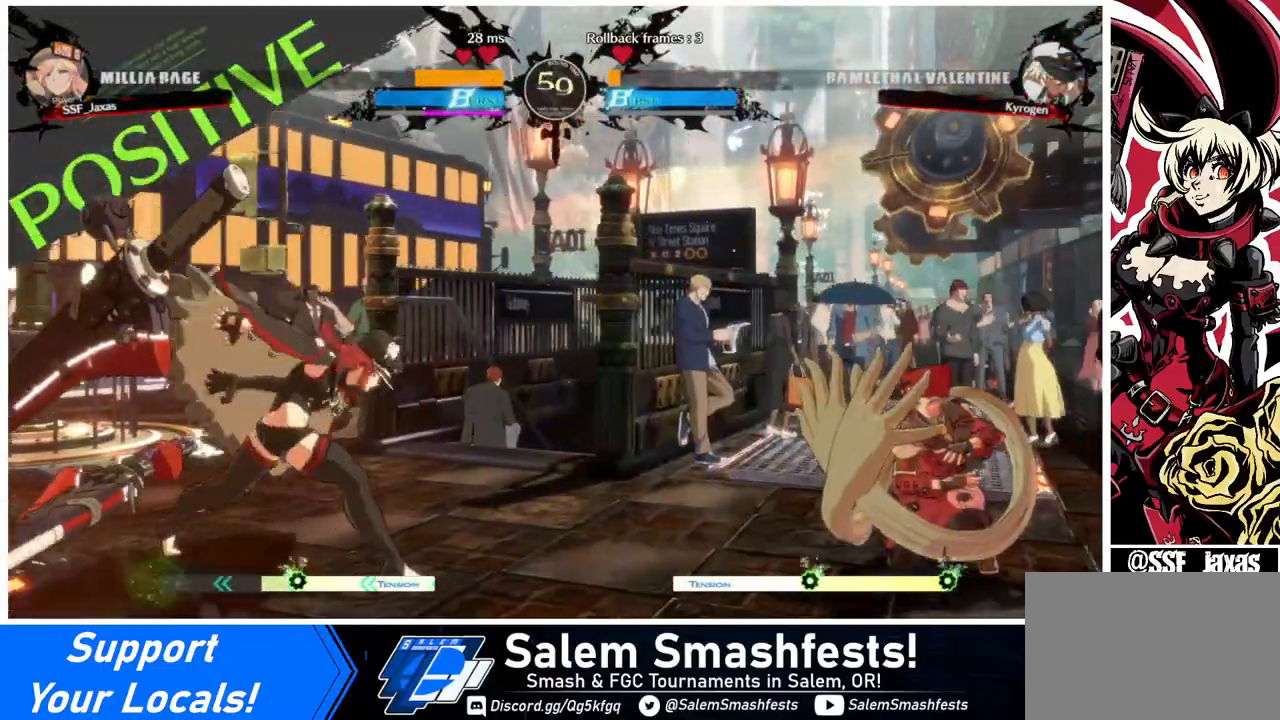
{"buttons": [], "events": [[160, "DPAD_RIGHT", "up"], [200, "DPAD_DOWN", "up"], [200, "DPAD_LEFT", "down"], [240, "DPAD_UP", "down"], [400, "DPAD_LEFT", "up"], [400, "DPAD_UP", "up"]]}
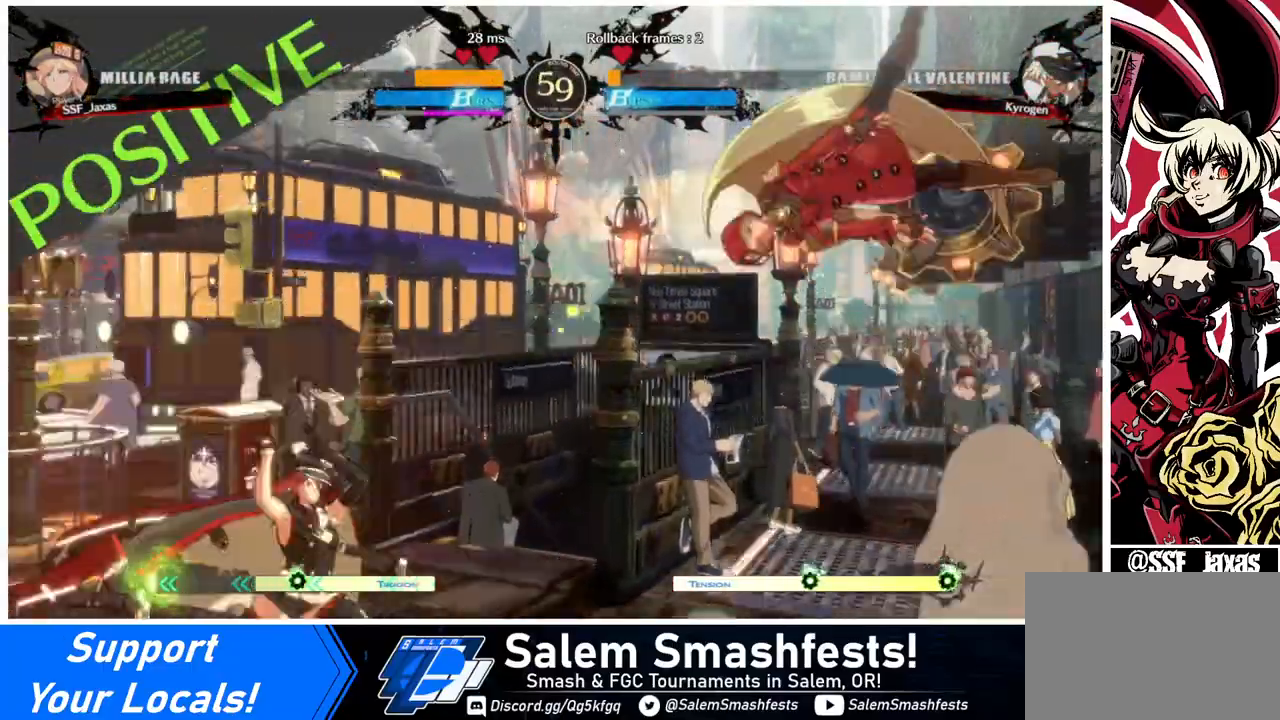
{"buttons": [], "events": [[240, "DPAD_UP", "down"], [400, "DPAD_UP", "up"]]}
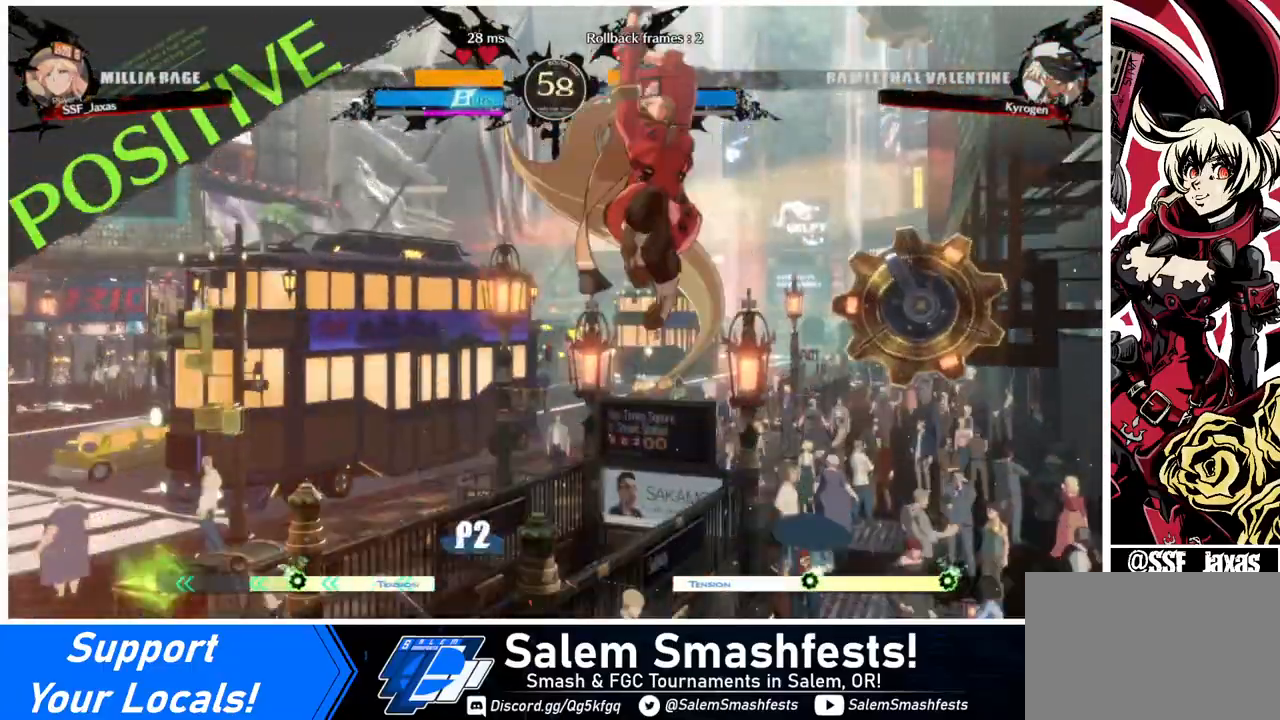
{"buttons": ["L1"], "events": [[240, "R1", "down"], [360, "R1", "up"], [480, "L1", "down"]]}
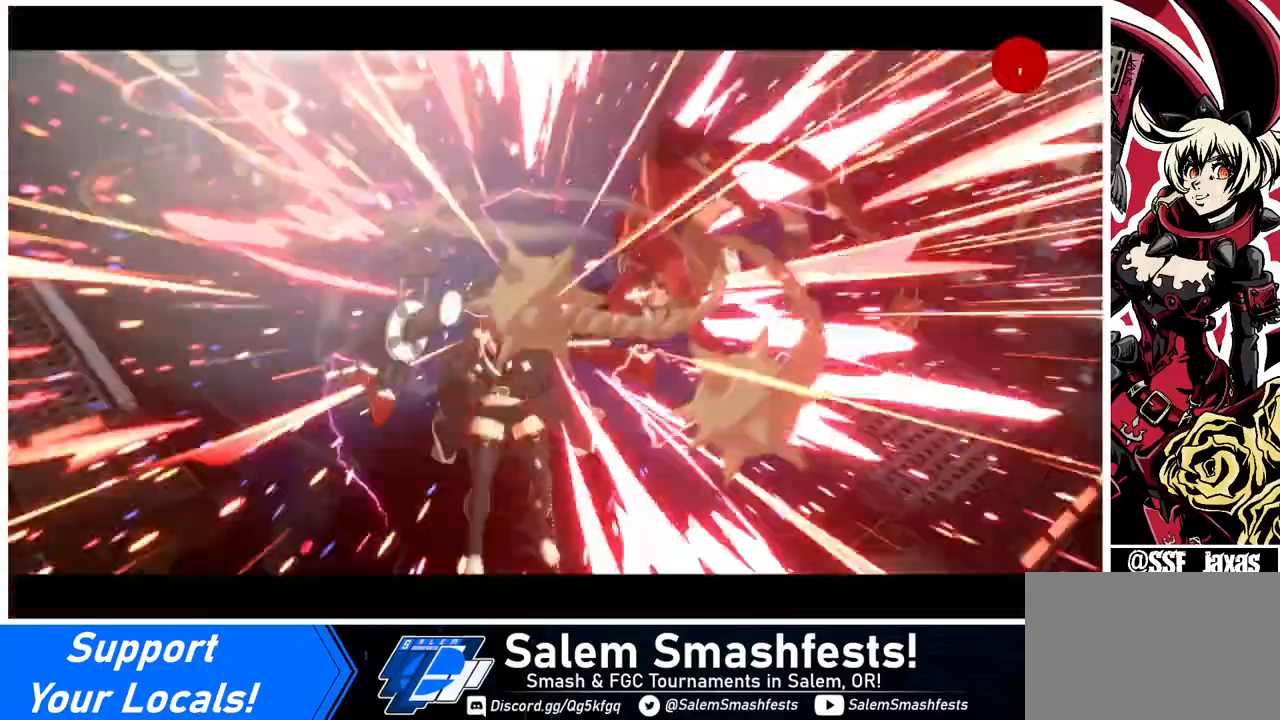
{"buttons": [], "events": [[120, "L1", "up"]]}